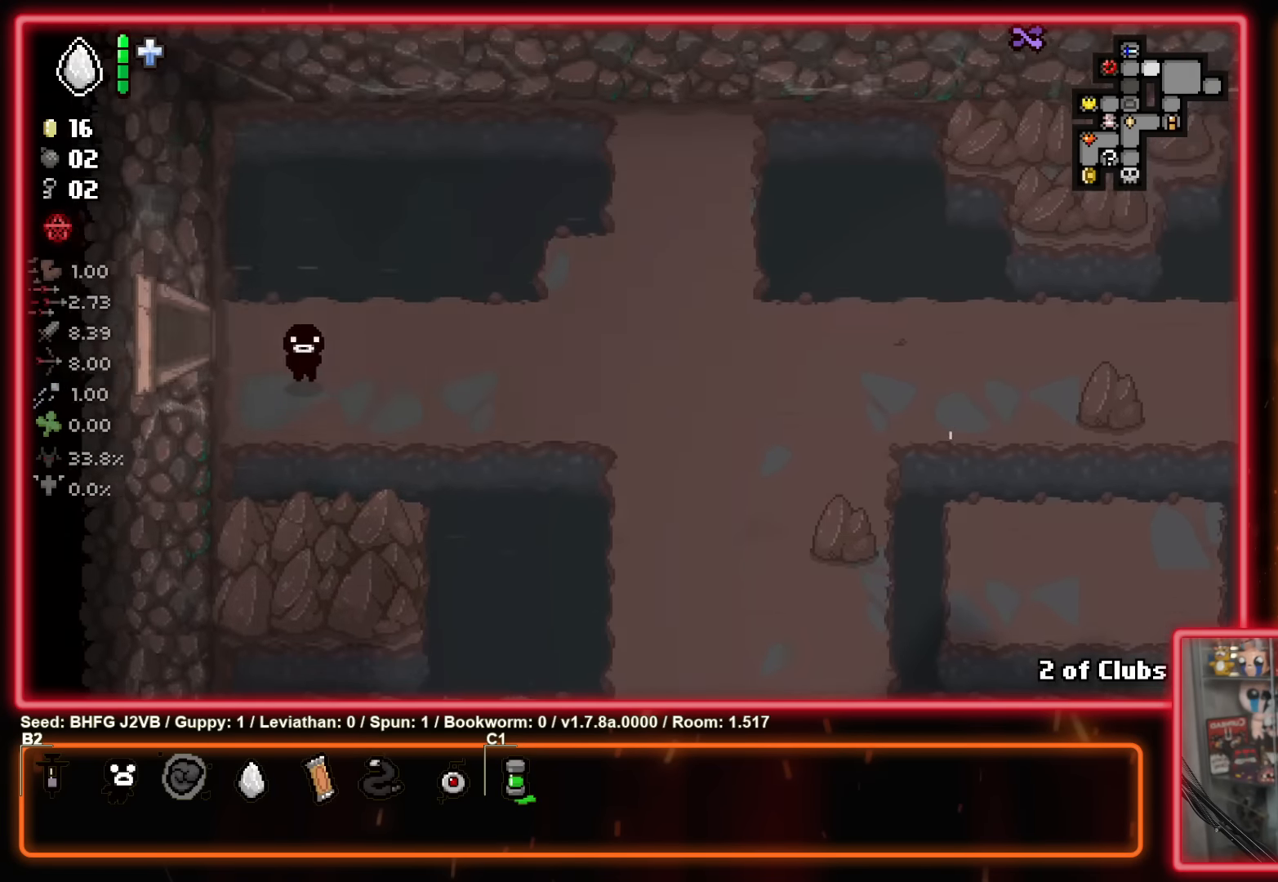
Gameplay with a controller (Xbox layout); each line is a JSON object with the inputs held at the frame after it. "events" lists button and stick changes between this image and that frame as [ms after this image, input, new state], when the widget could be followed in between. Not read: R2 right_stick.
{"buttons": [], "left_stick": "left", "events": []}
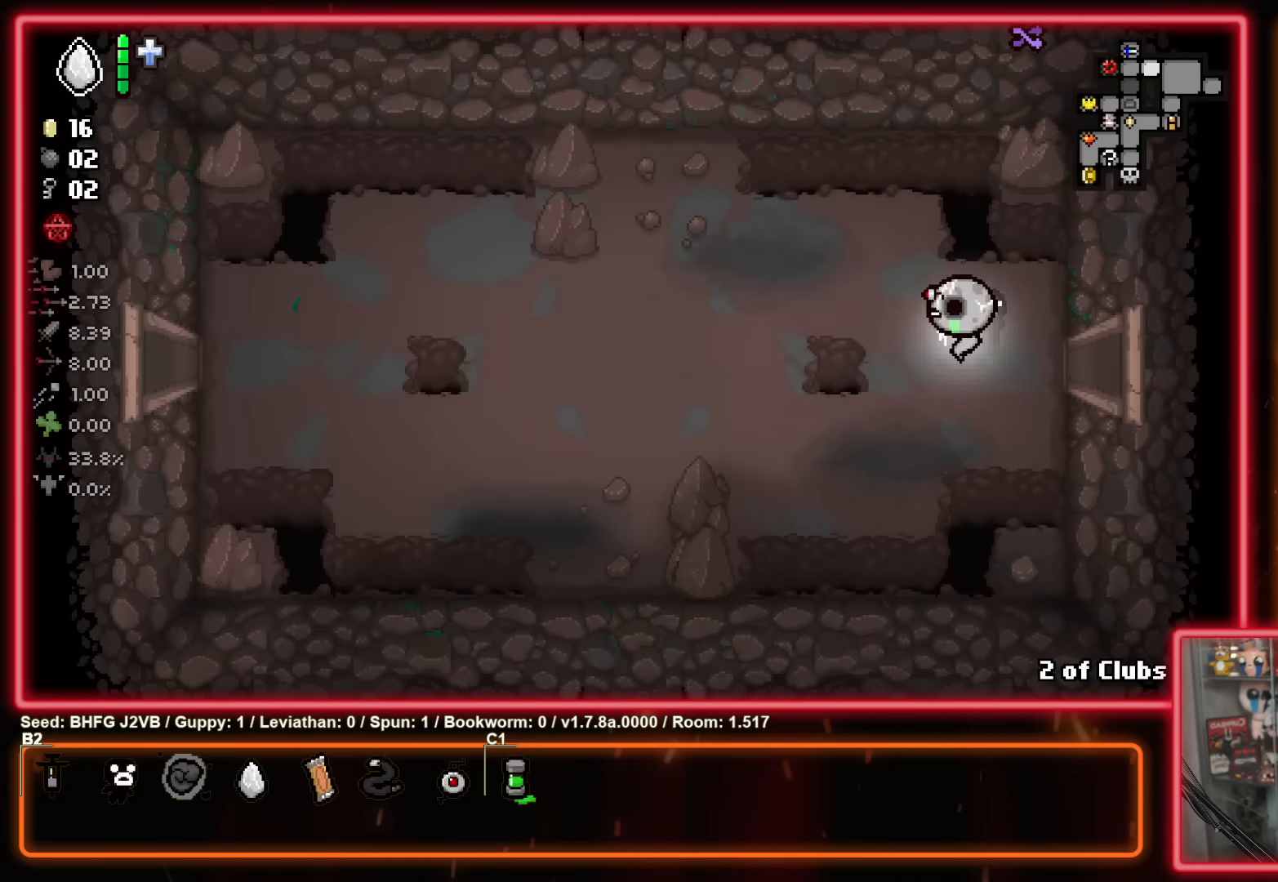
{"buttons": [], "left_stick": "left", "events": []}
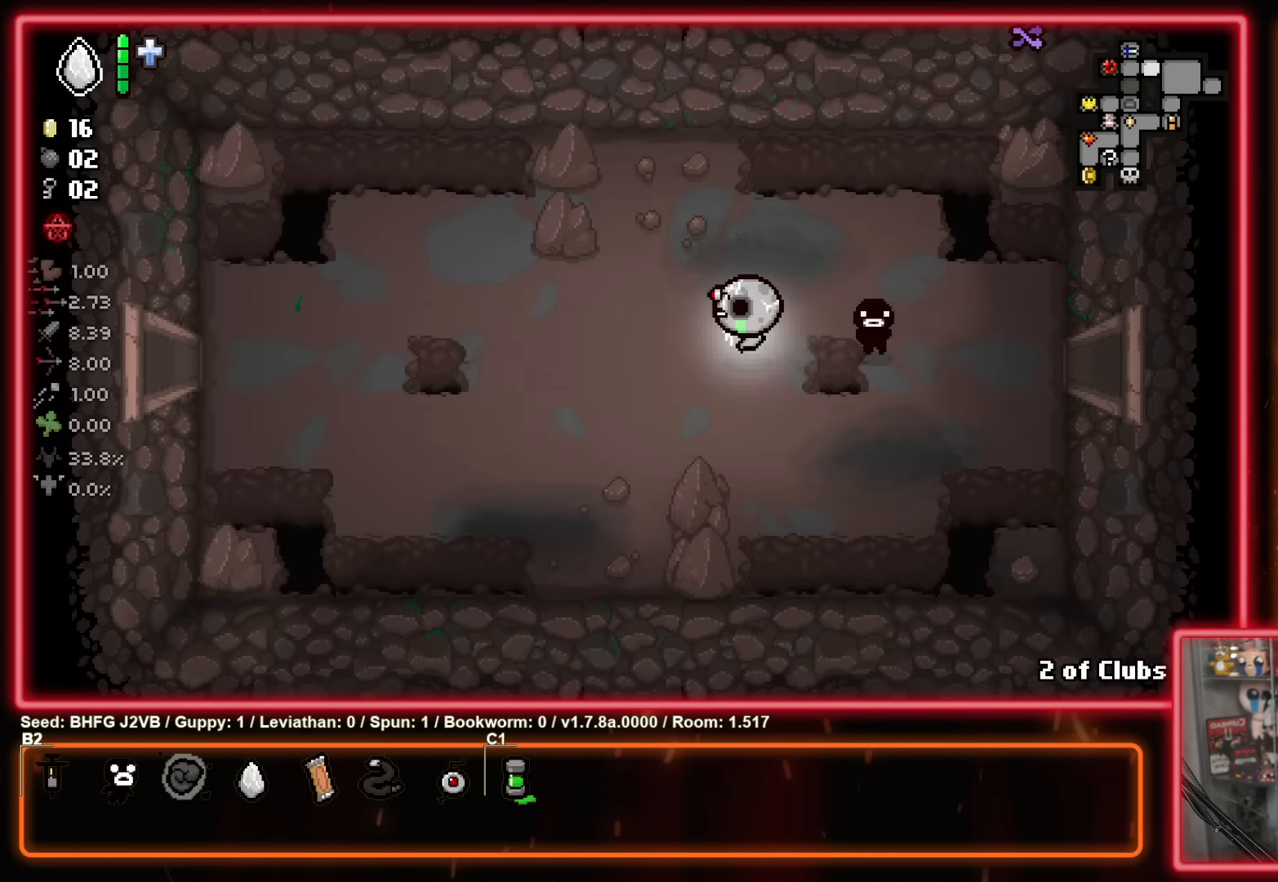
{"buttons": [], "left_stick": "left", "events": []}
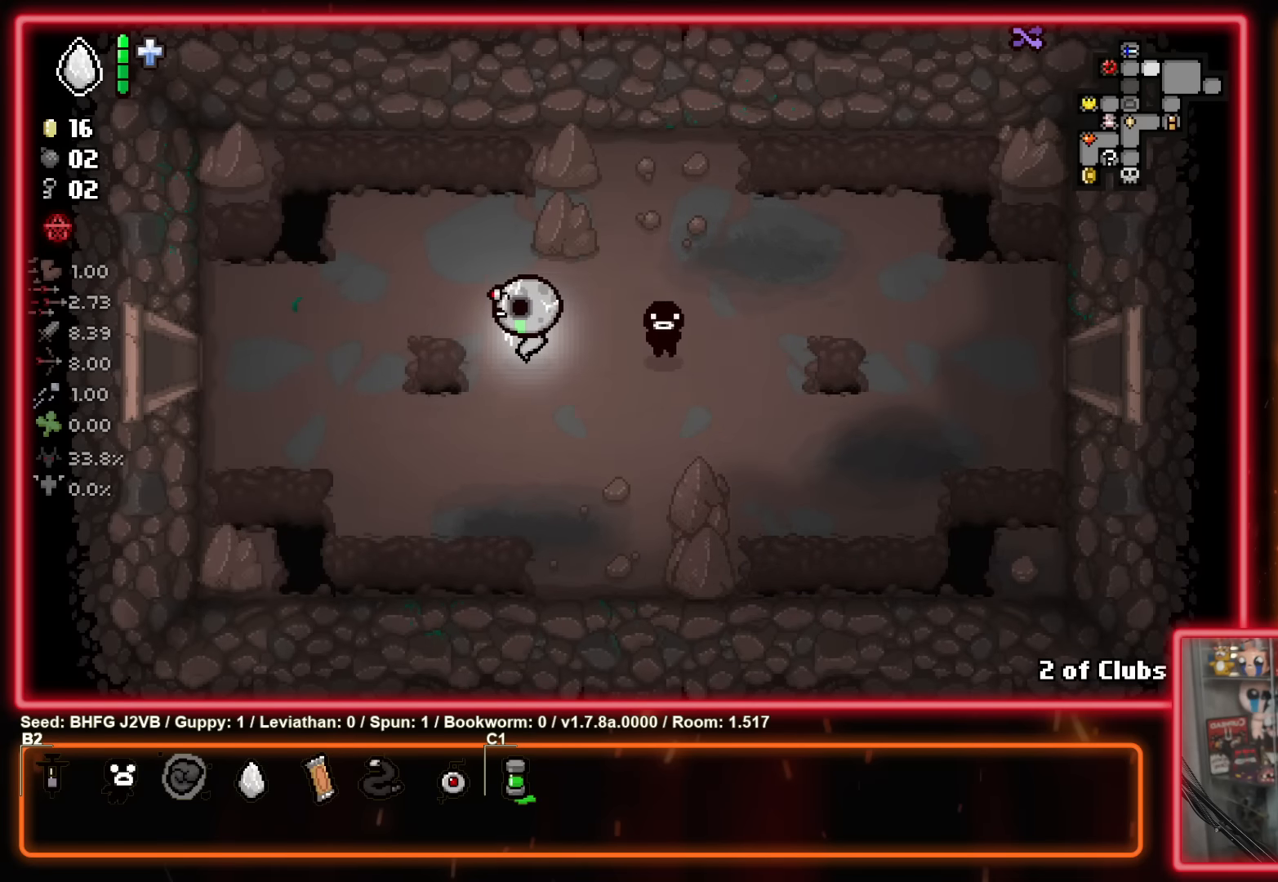
{"buttons": [], "left_stick": "left", "events": []}
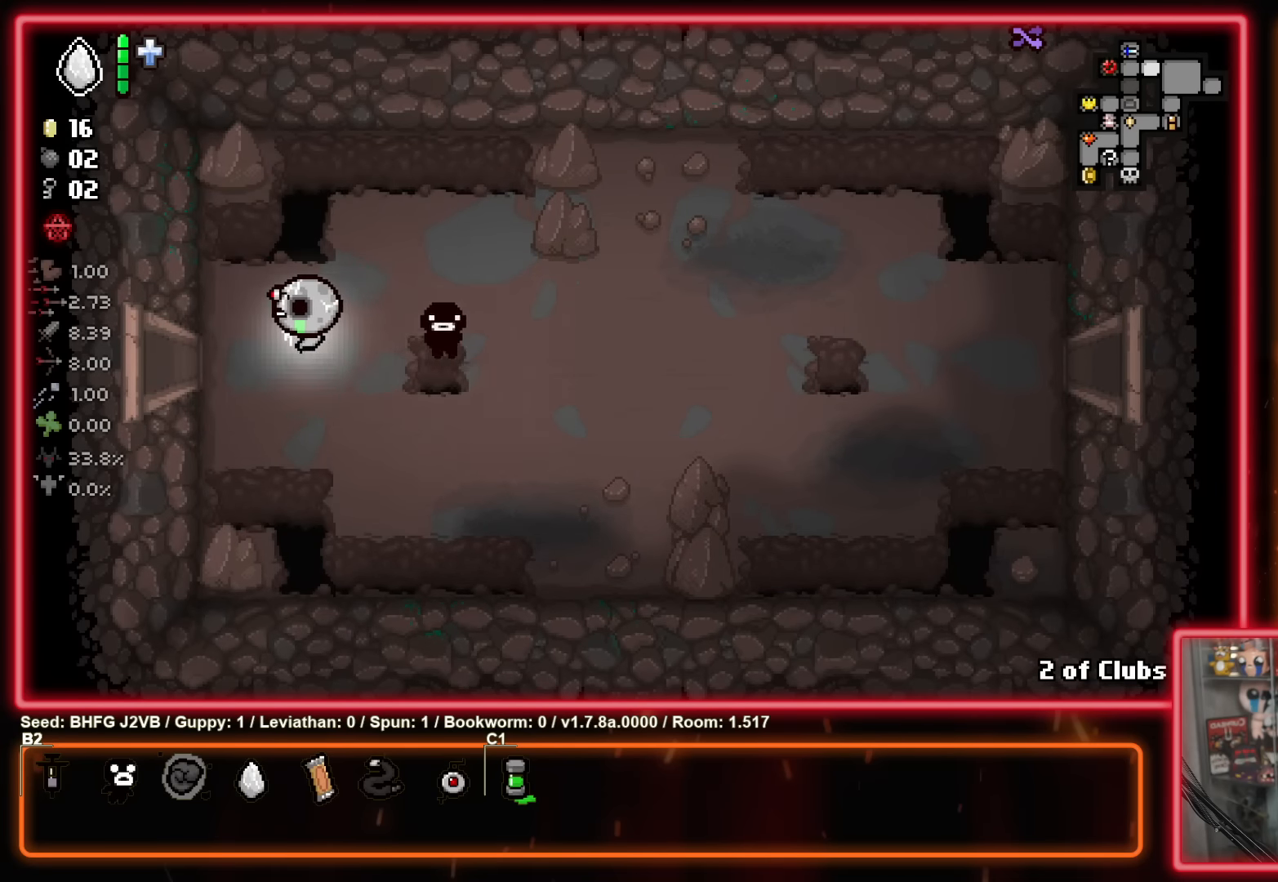
{"buttons": [], "left_stick": "left", "events": []}
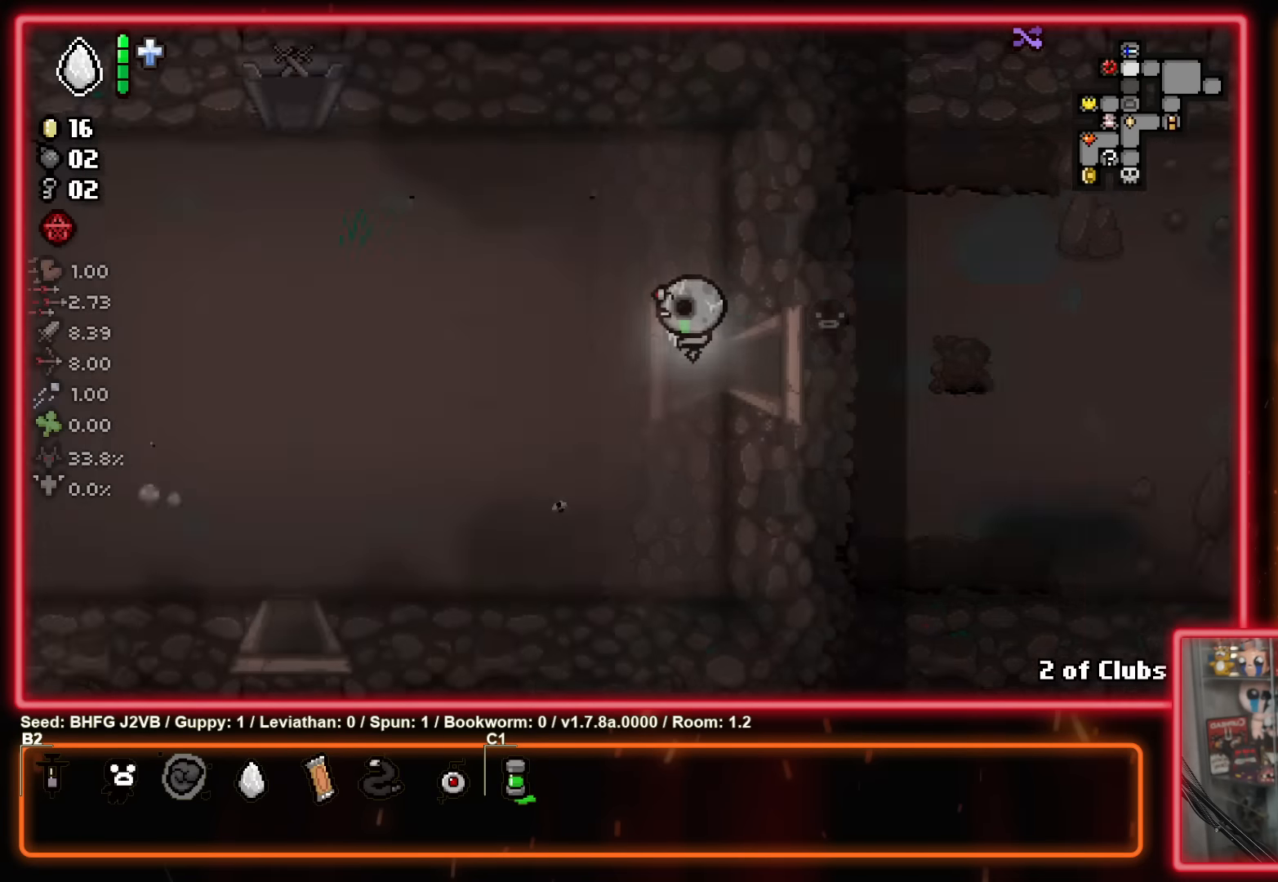
{"buttons": [], "left_stick": "down-left", "events": [[467, "left_stick", "down-left"]]}
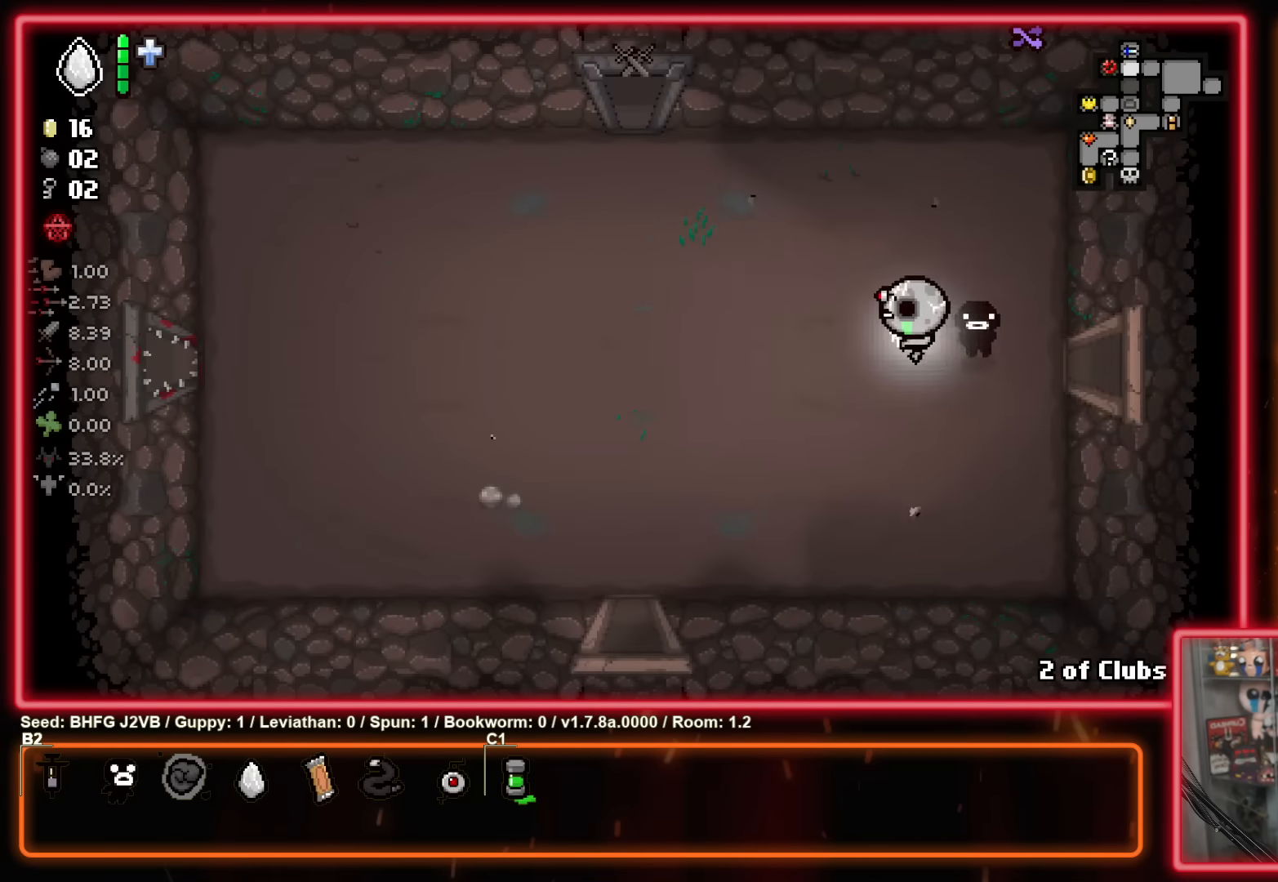
{"buttons": [], "left_stick": "down-left", "events": []}
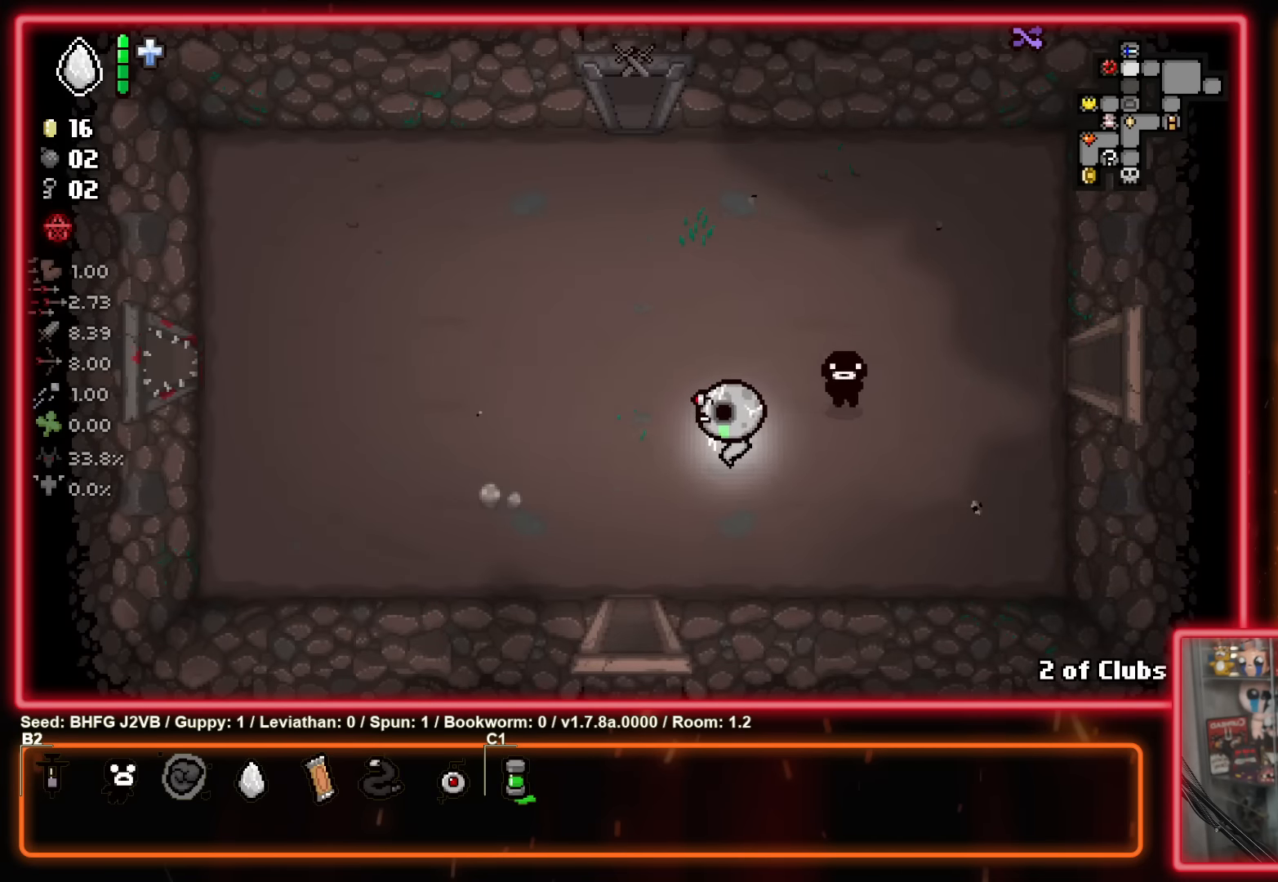
{"buttons": [], "left_stick": "down", "events": [[233, "left_stick", "down"]]}
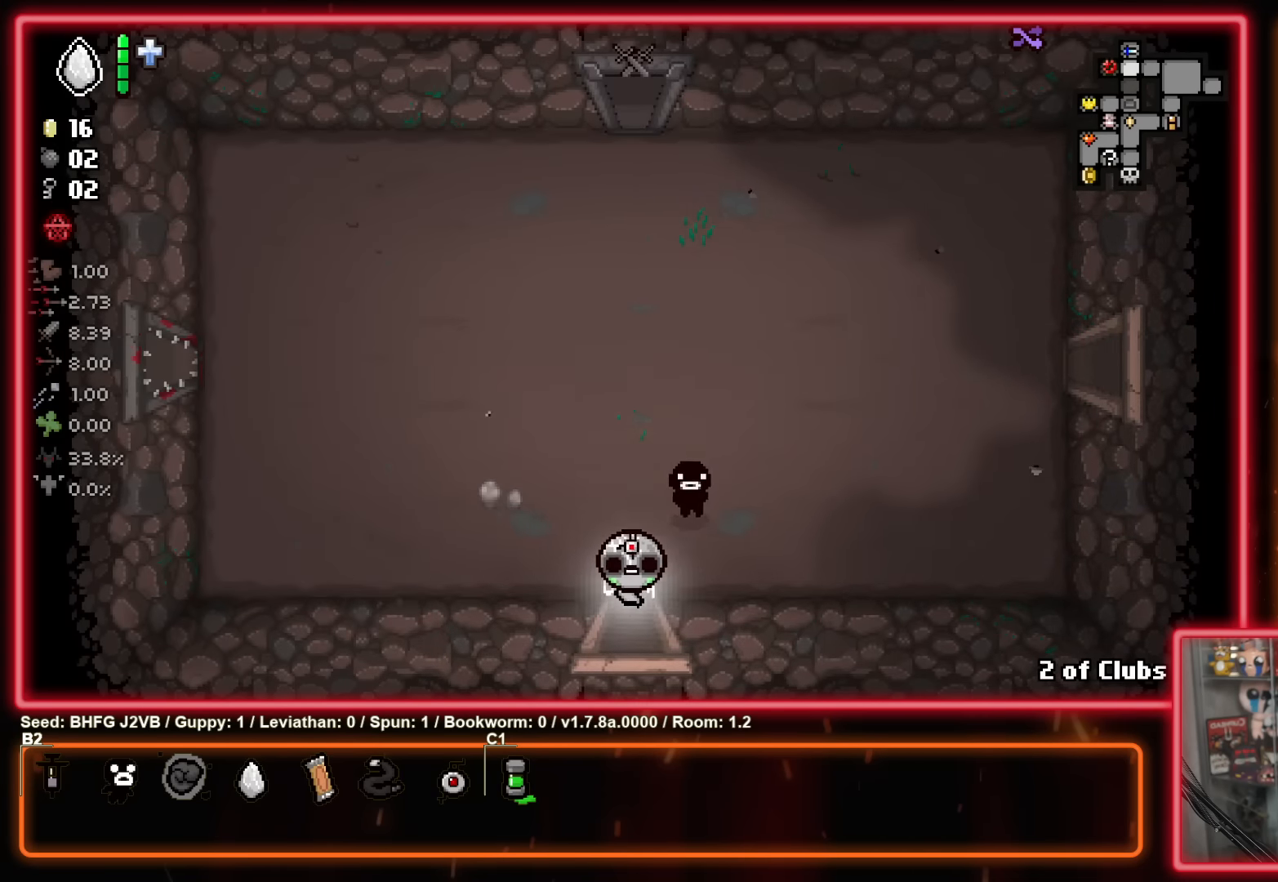
{"buttons": [], "left_stick": "center", "events": [[183, "left_stick", "center"]]}
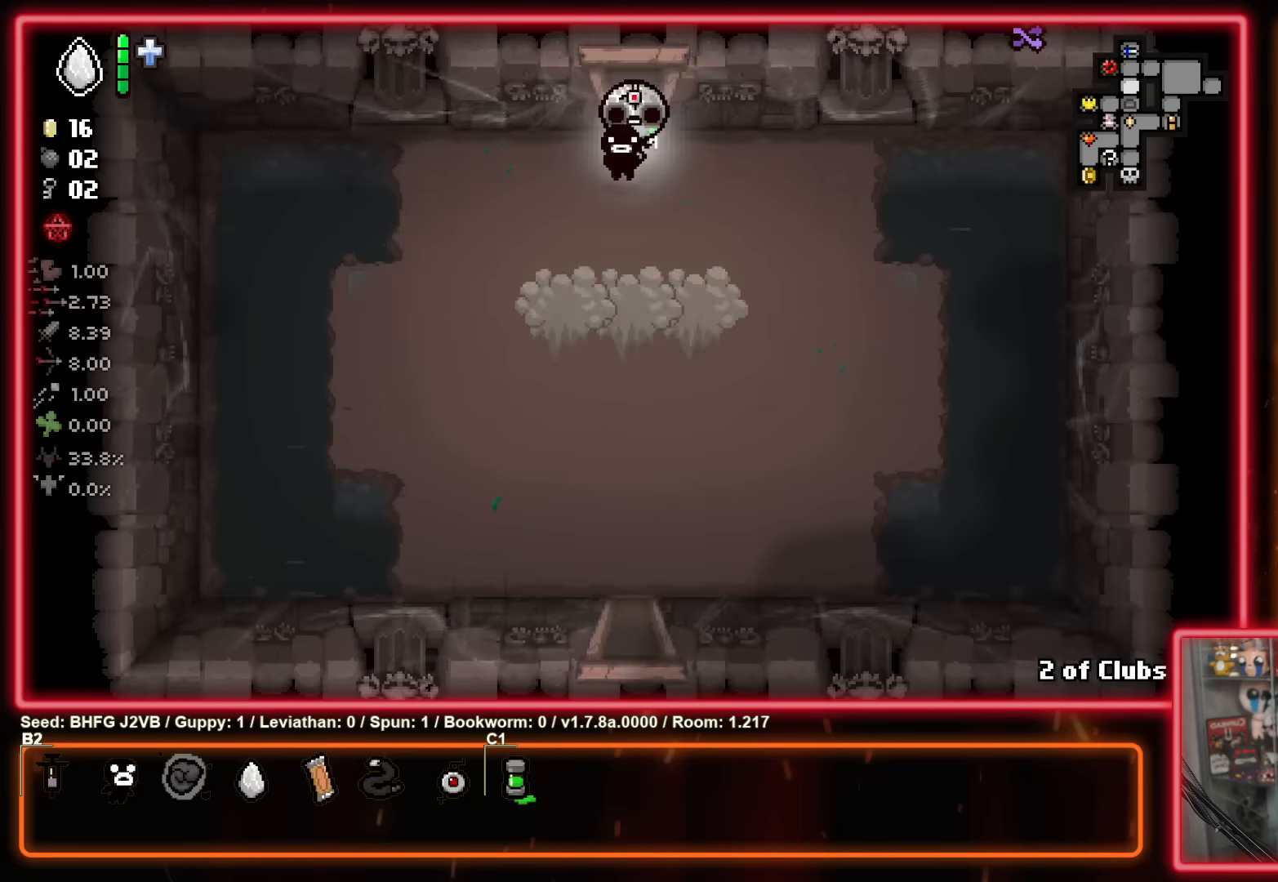
{"buttons": ["A"], "left_stick": "down-right", "events": [[117, "A", "down"], [217, "left_stick", "down-left"], [500, "left_stick", "down-right"]]}
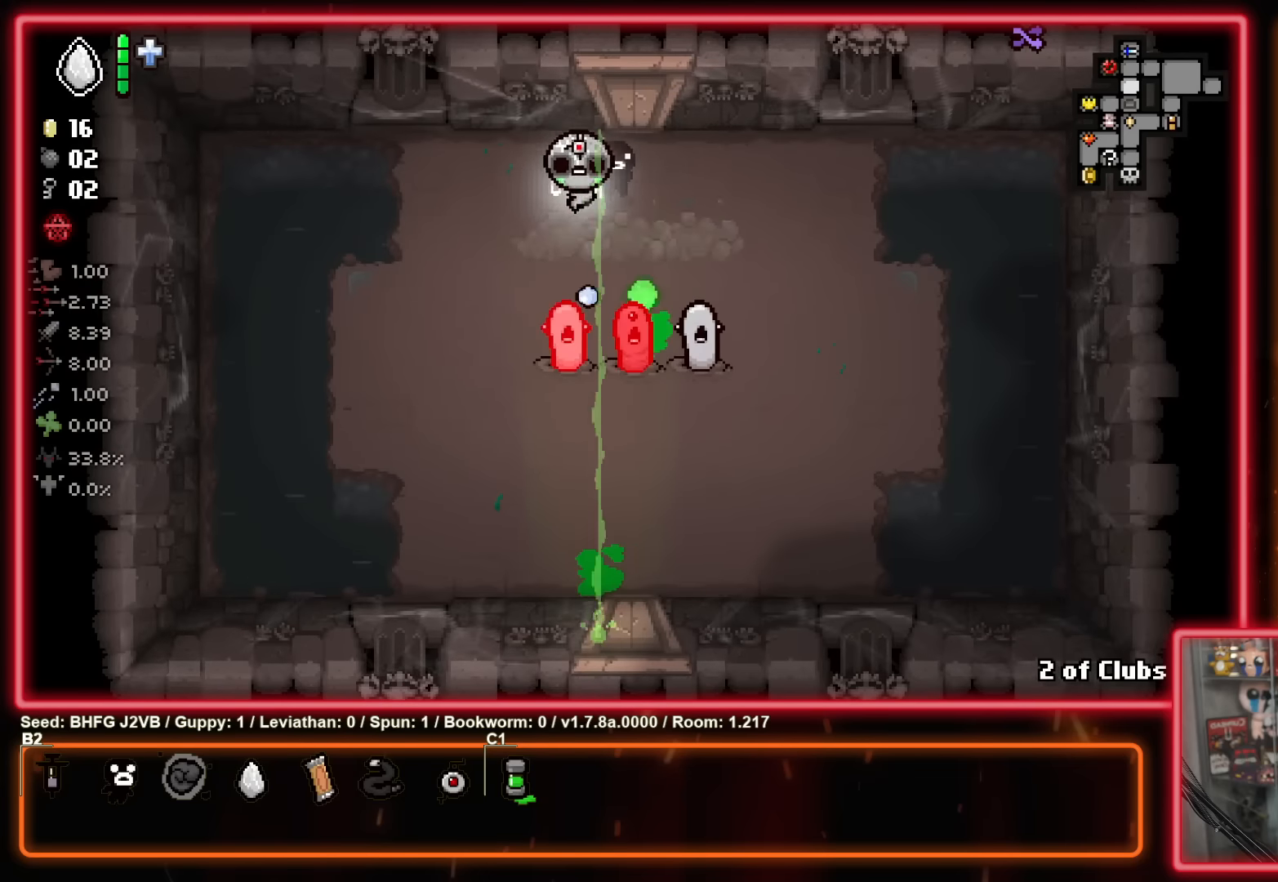
{"buttons": ["A"], "left_stick": "up", "events": [[67, "left_stick", "up-right"], [133, "left_stick", "up"], [250, "left_stick", "right"], [383, "left_stick", "up-left"], [500, "left_stick", "up"]]}
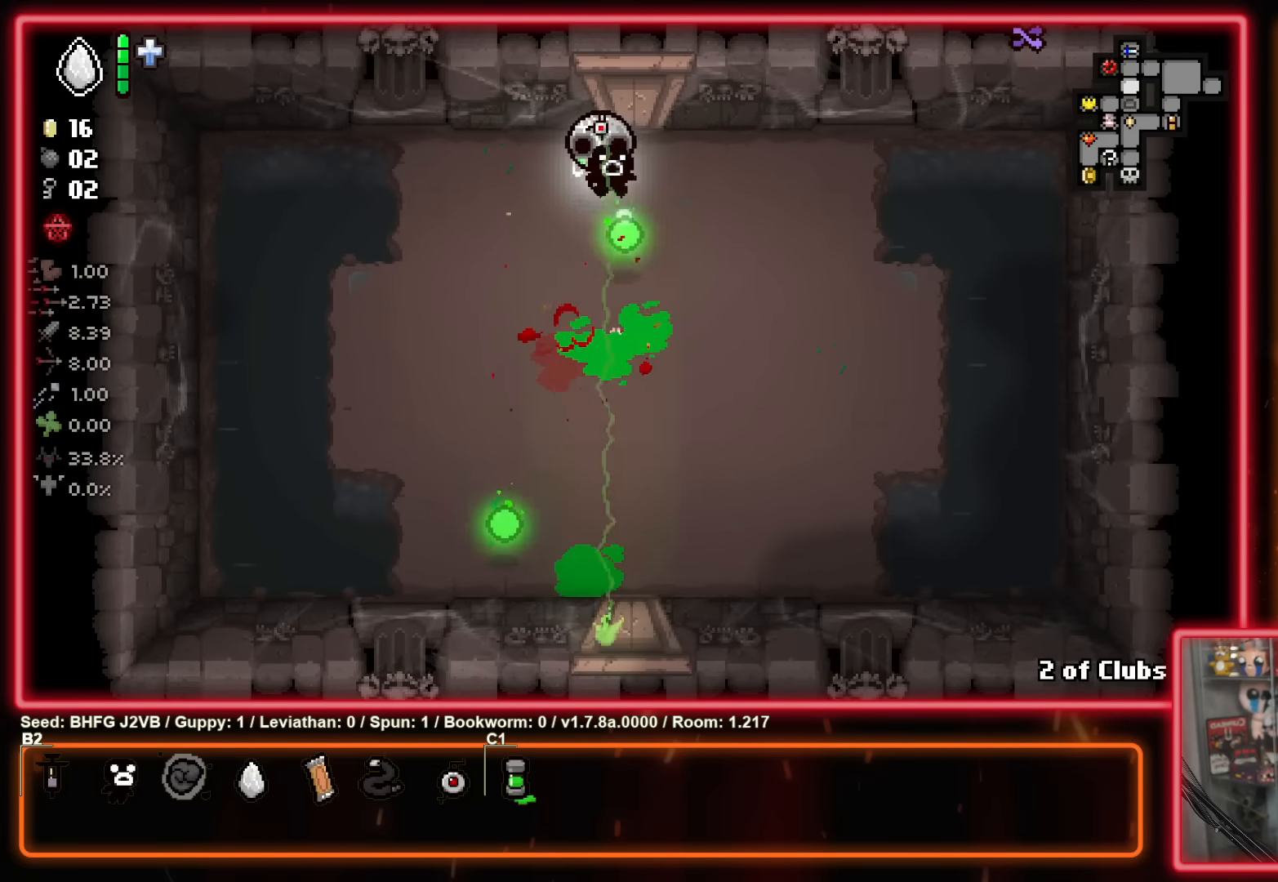
{"buttons": [], "left_stick": "down-left", "events": [[17, "left_stick", "up-right"], [217, "left_stick", "left"], [317, "left_stick", "center"], [500, "A", "up"], [500, "left_stick", "down-left"]]}
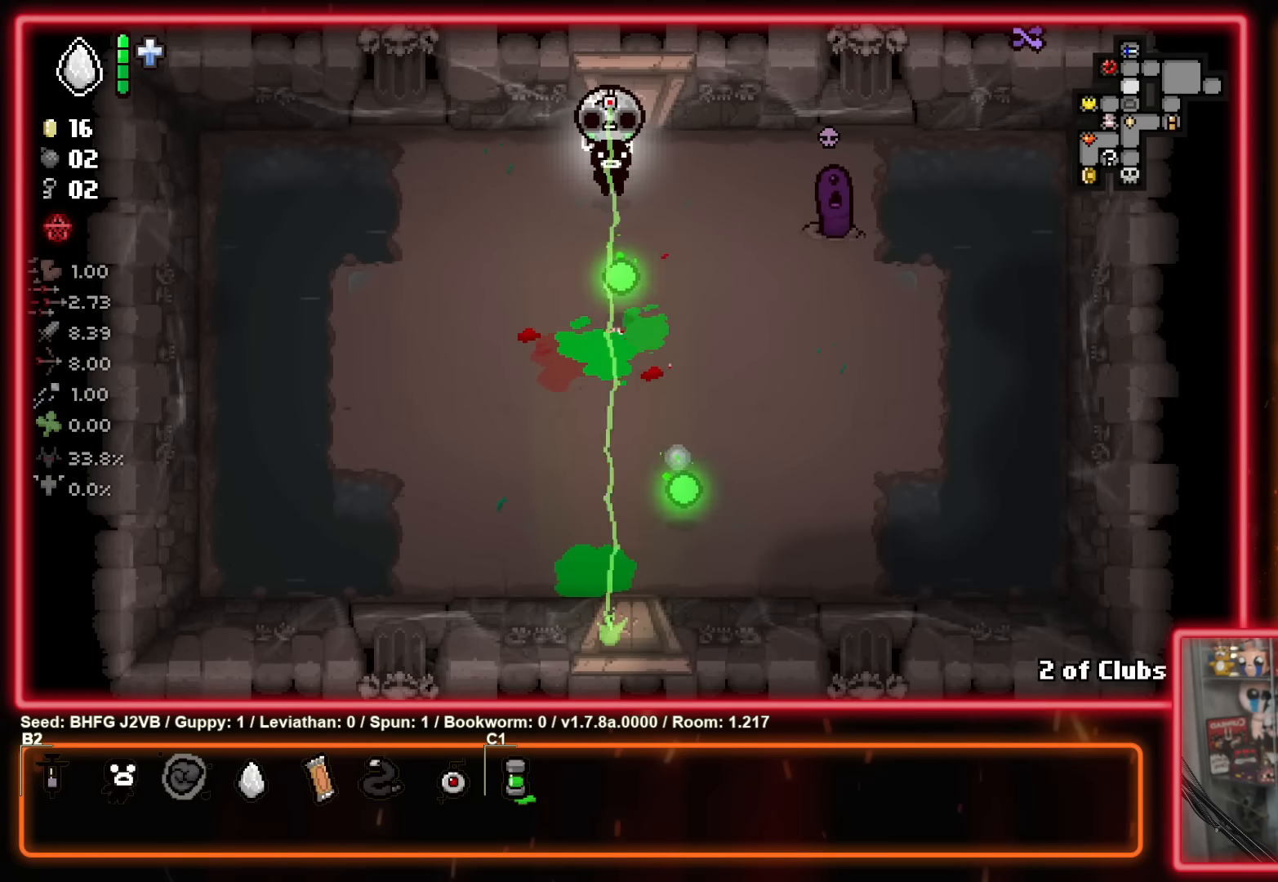
{"buttons": ["B"], "left_stick": "left", "events": [[200, "B", "down"], [250, "left_stick", "left"]]}
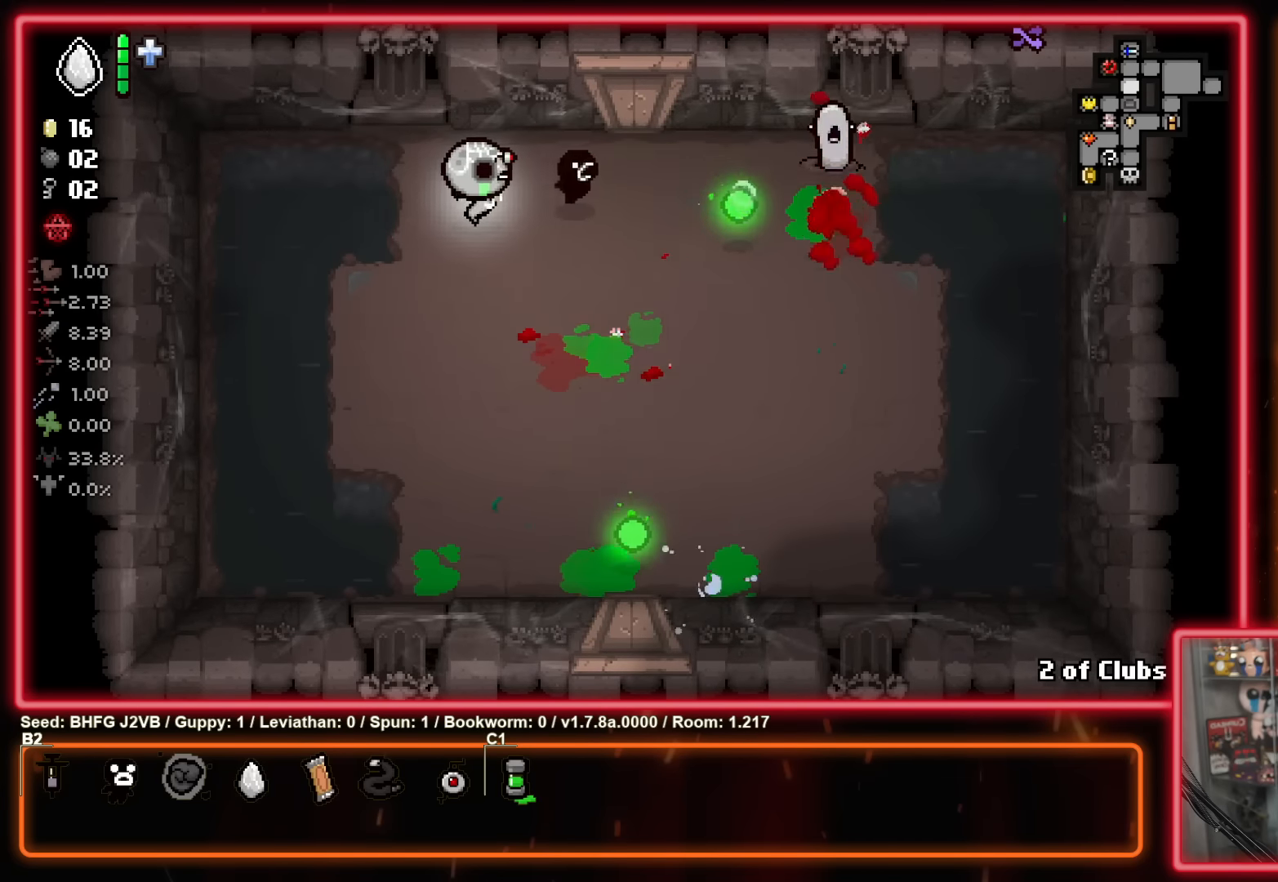
{"buttons": ["B"], "left_stick": "center", "events": [[200, "left_stick", "up"], [283, "left_stick", "right"], [467, "left_stick", "center"]]}
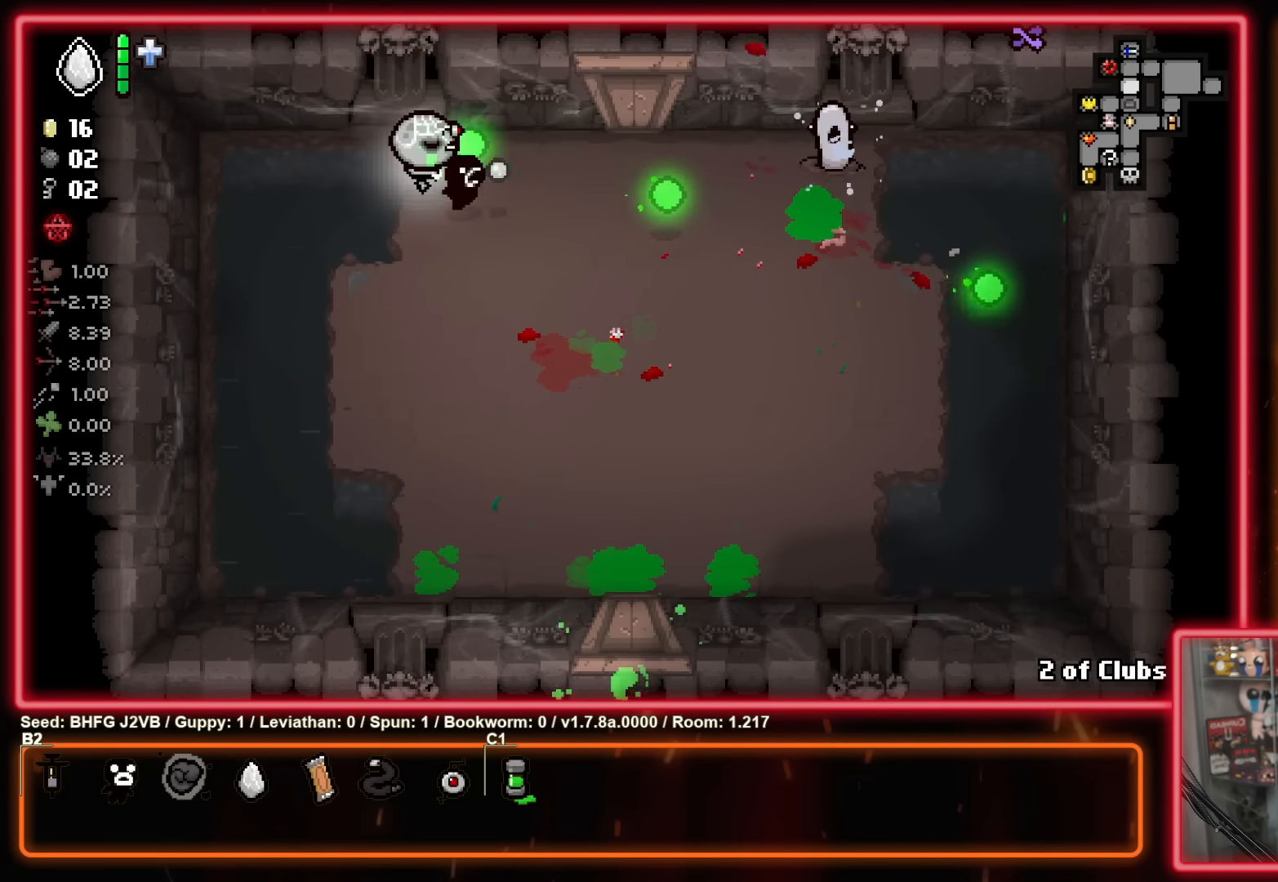
{"buttons": ["B"], "left_stick": "left", "events": [[33, "left_stick", "up-right"], [183, "left_stick", "up-left"], [350, "left_stick", "left"]]}
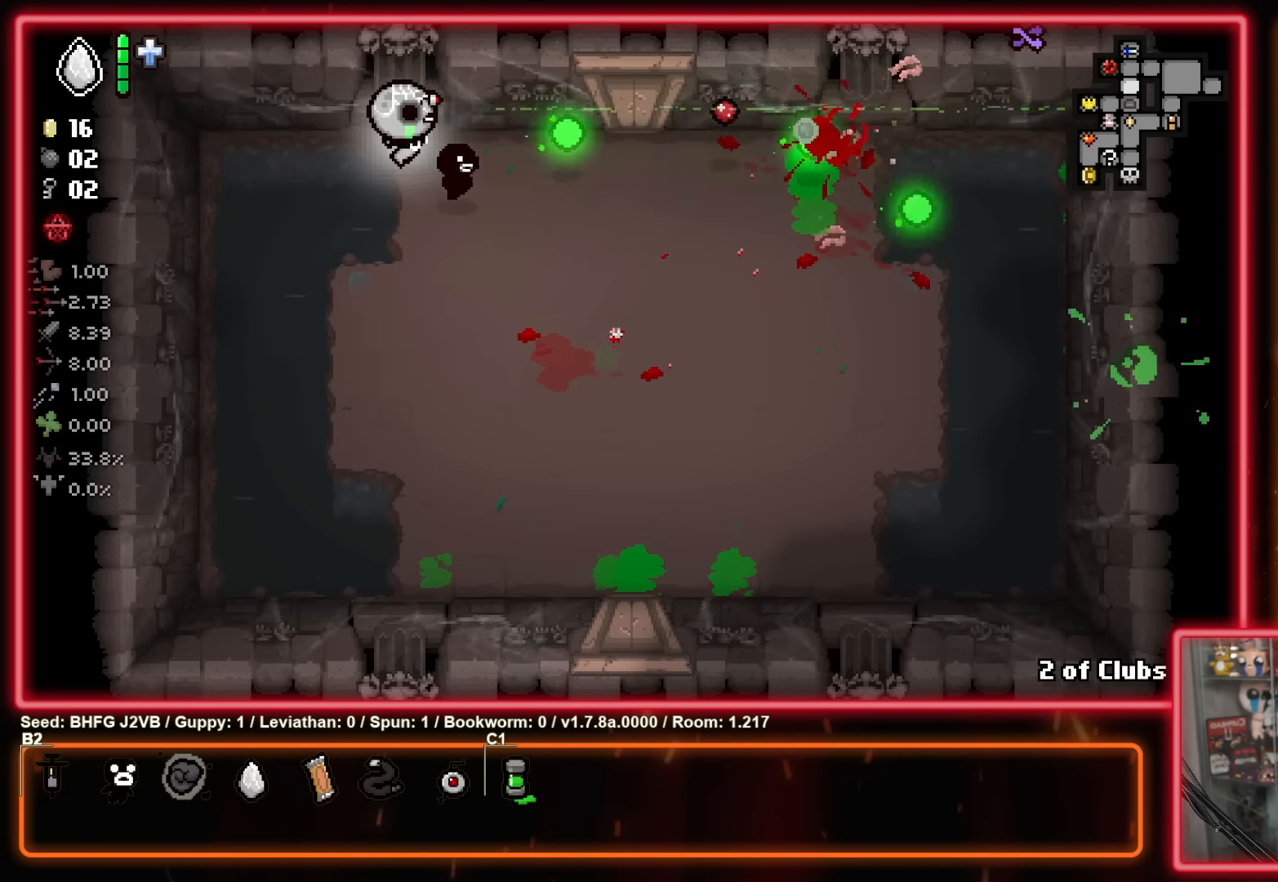
{"buttons": [], "left_stick": "down-right", "events": [[50, "left_stick", "down-left"], [150, "left_stick", "down"], [250, "B", "up"], [400, "left_stick", "down-right"]]}
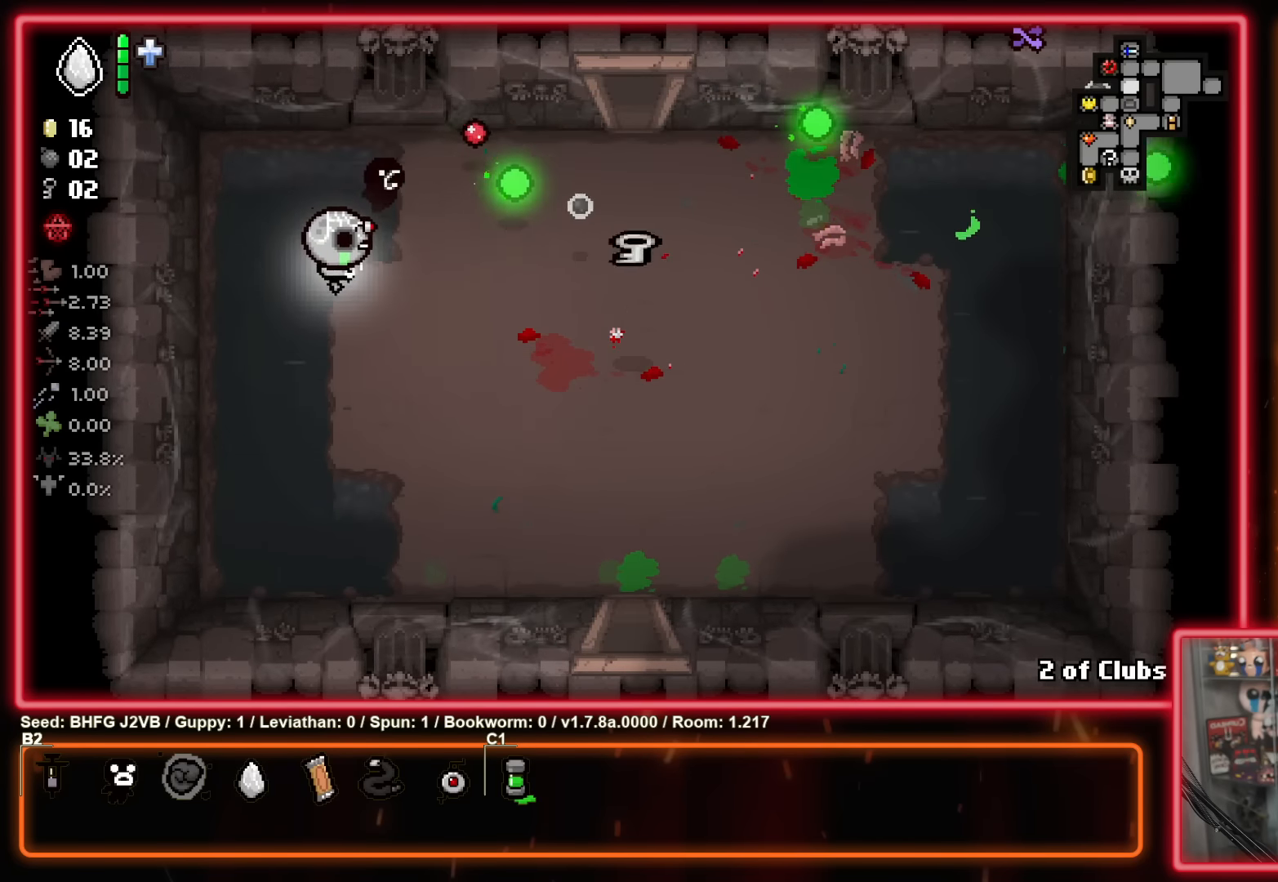
{"buttons": [], "left_stick": "right", "events": [[100, "left_stick", "right"]]}
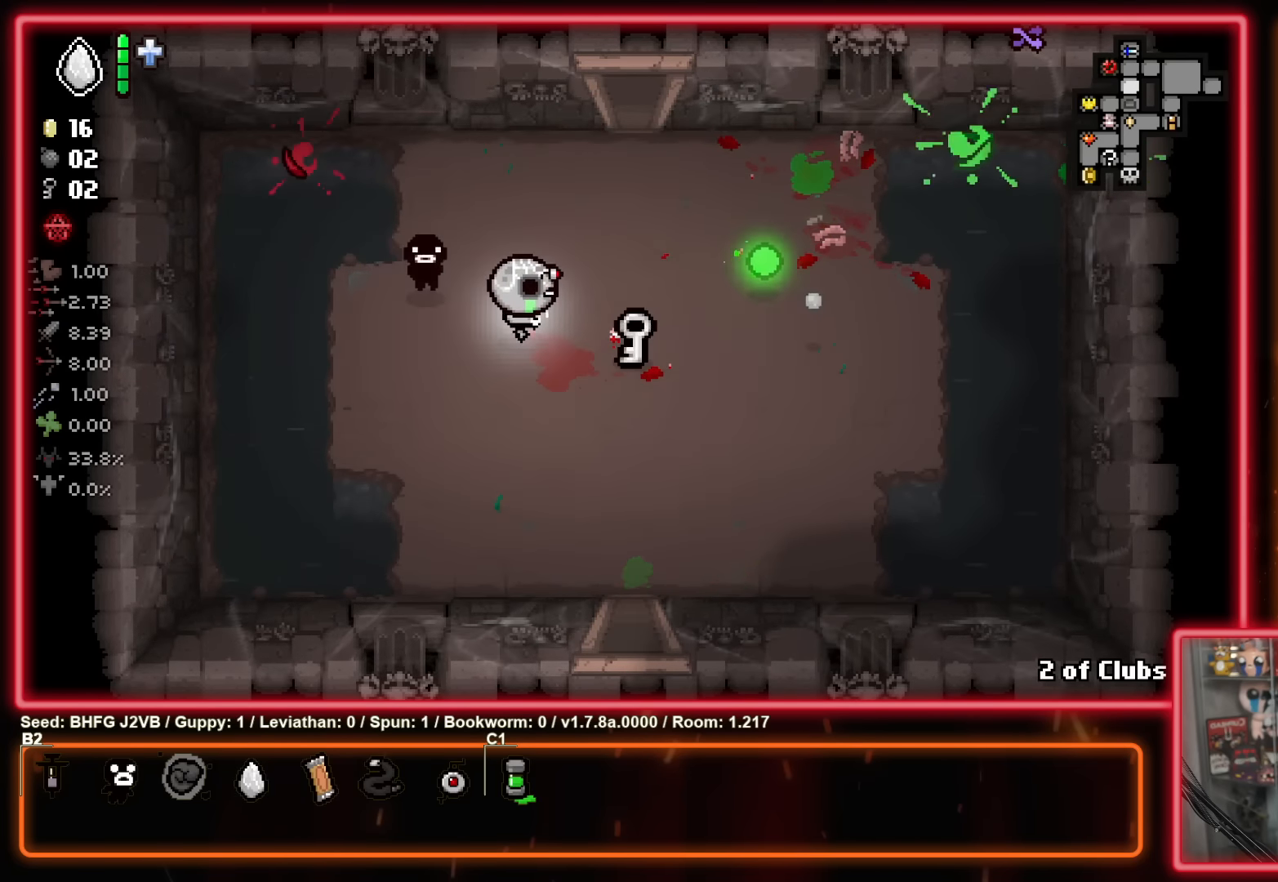
{"buttons": [], "left_stick": "down-left", "events": [[167, "left_stick", "down-right"], [350, "left_stick", "down-left"]]}
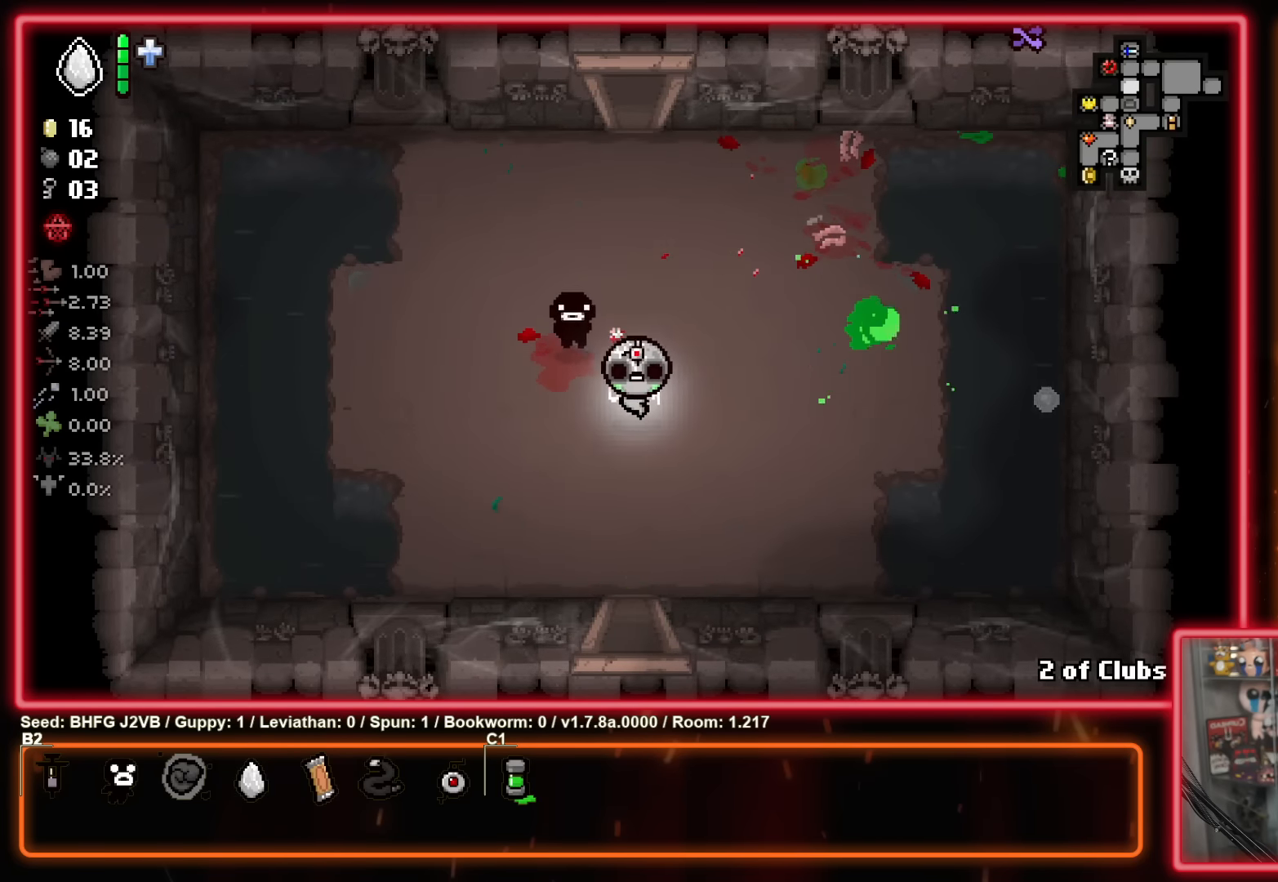
{"buttons": [], "left_stick": "down", "events": [[67, "left_stick", "down"], [200, "left_stick", "center"], [450, "left_stick", "down"]]}
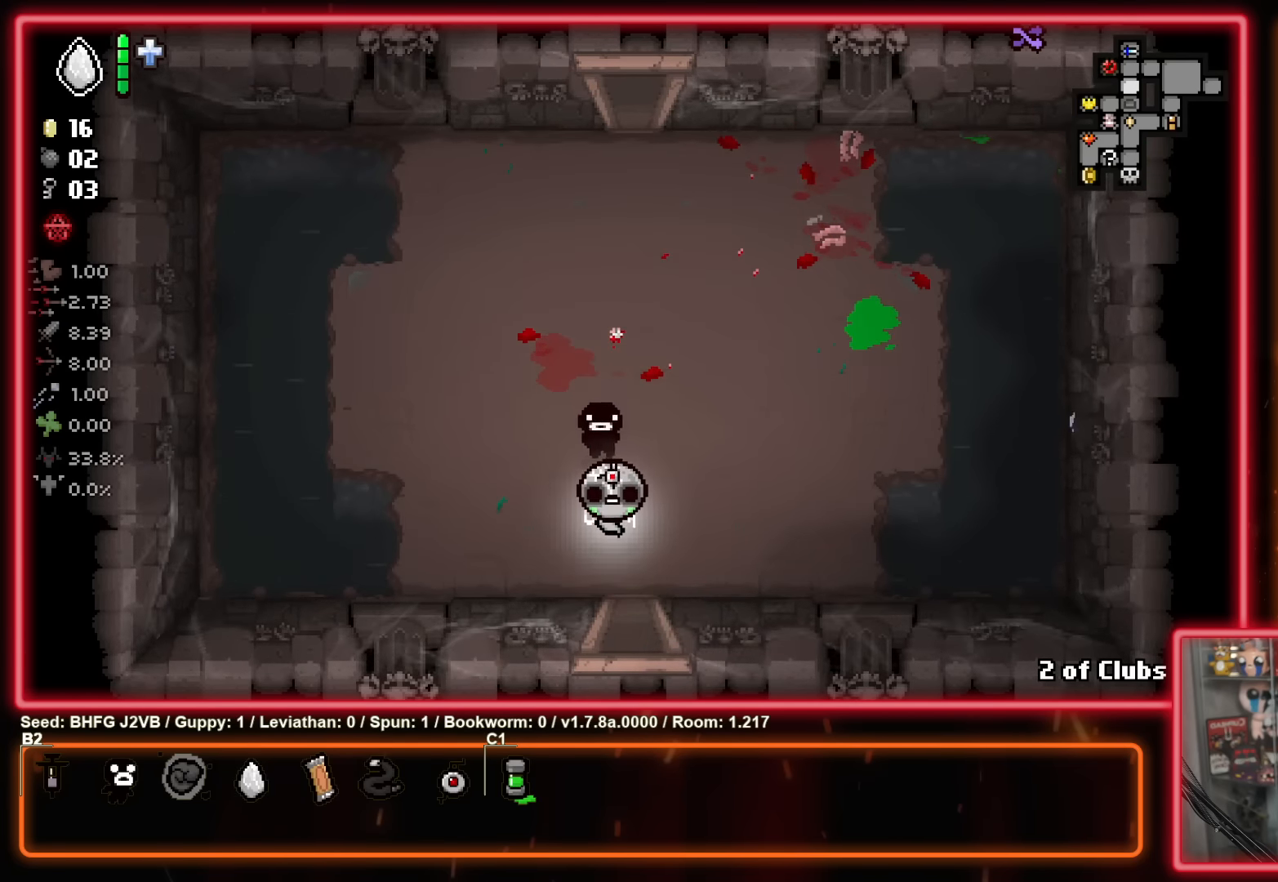
{"buttons": [], "left_stick": "center", "events": [[483, "left_stick", "center"]]}
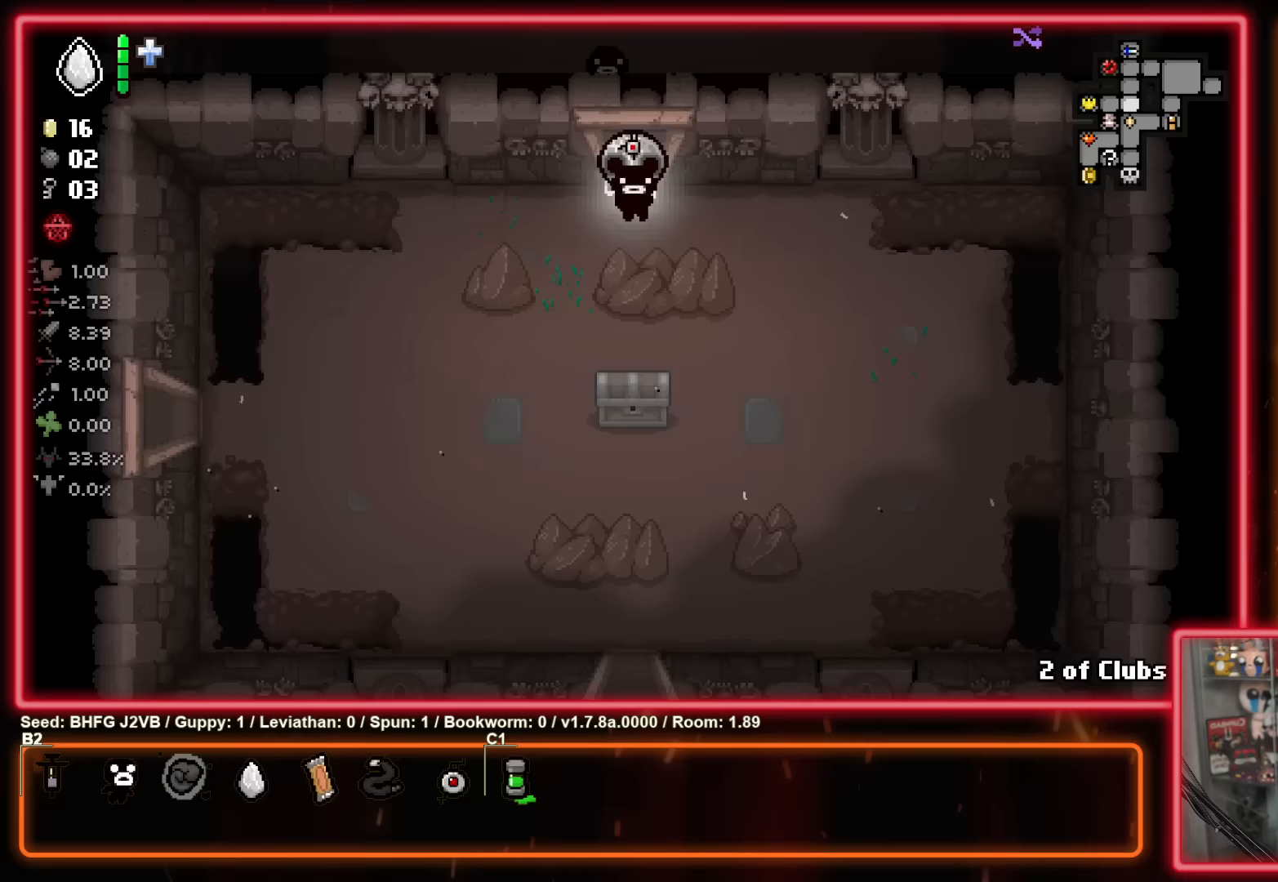
{"buttons": [], "left_stick": "down-left", "events": [[500, "left_stick", "down-left"]]}
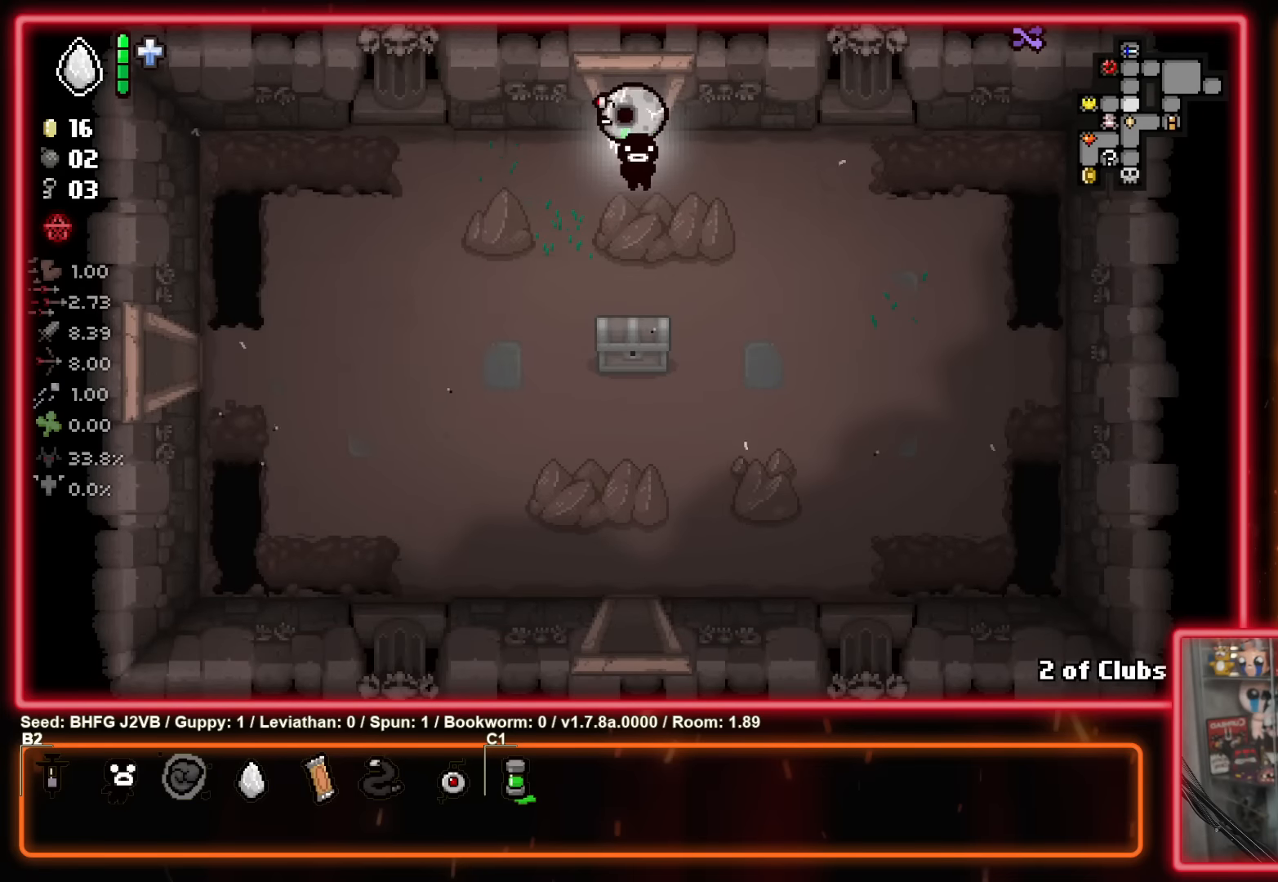
{"buttons": [], "left_stick": "down-left", "events": [[117, "left_stick", "down"], [500, "left_stick", "down-left"]]}
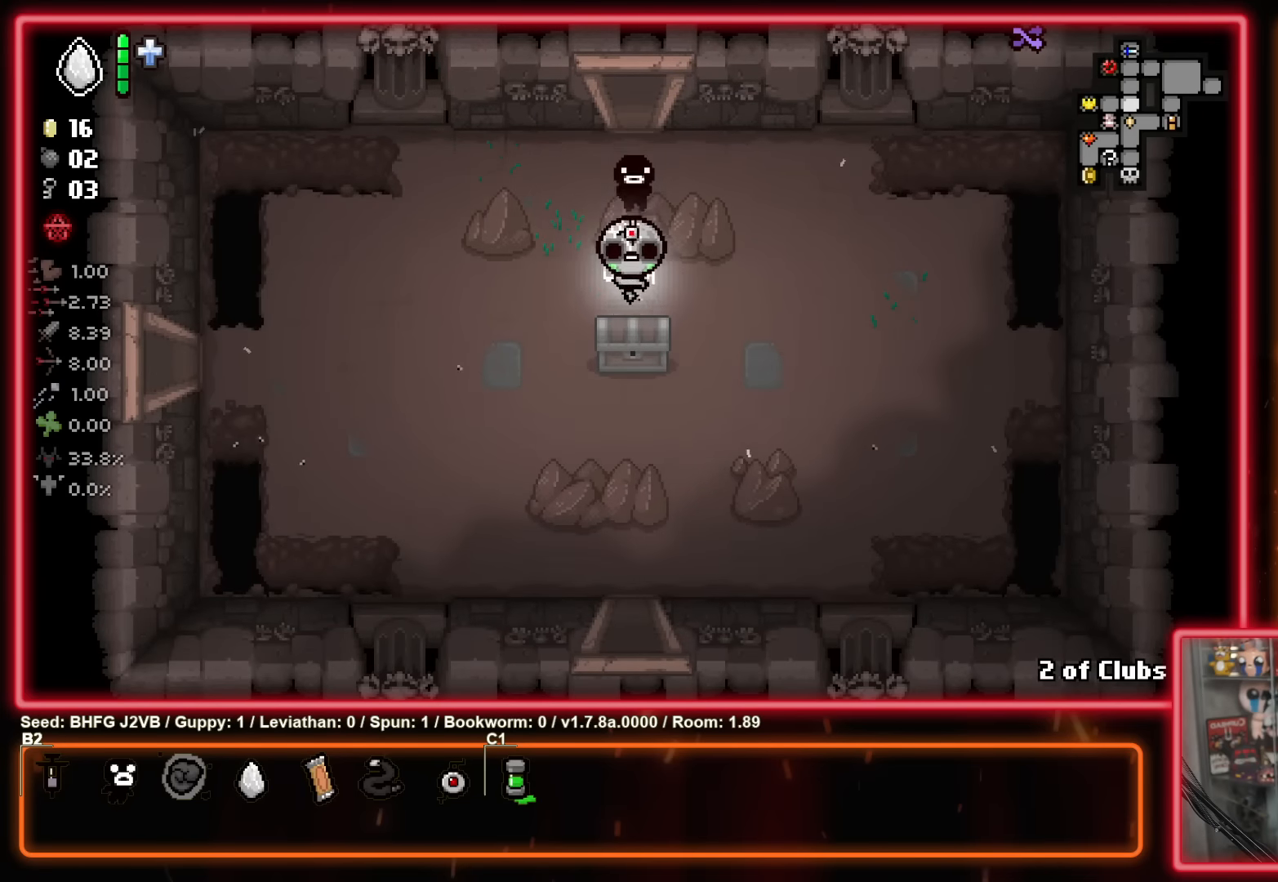
{"buttons": [], "left_stick": "right", "events": [[250, "left_stick", "up-left"], [417, "left_stick", "up-right"], [483, "left_stick", "right"]]}
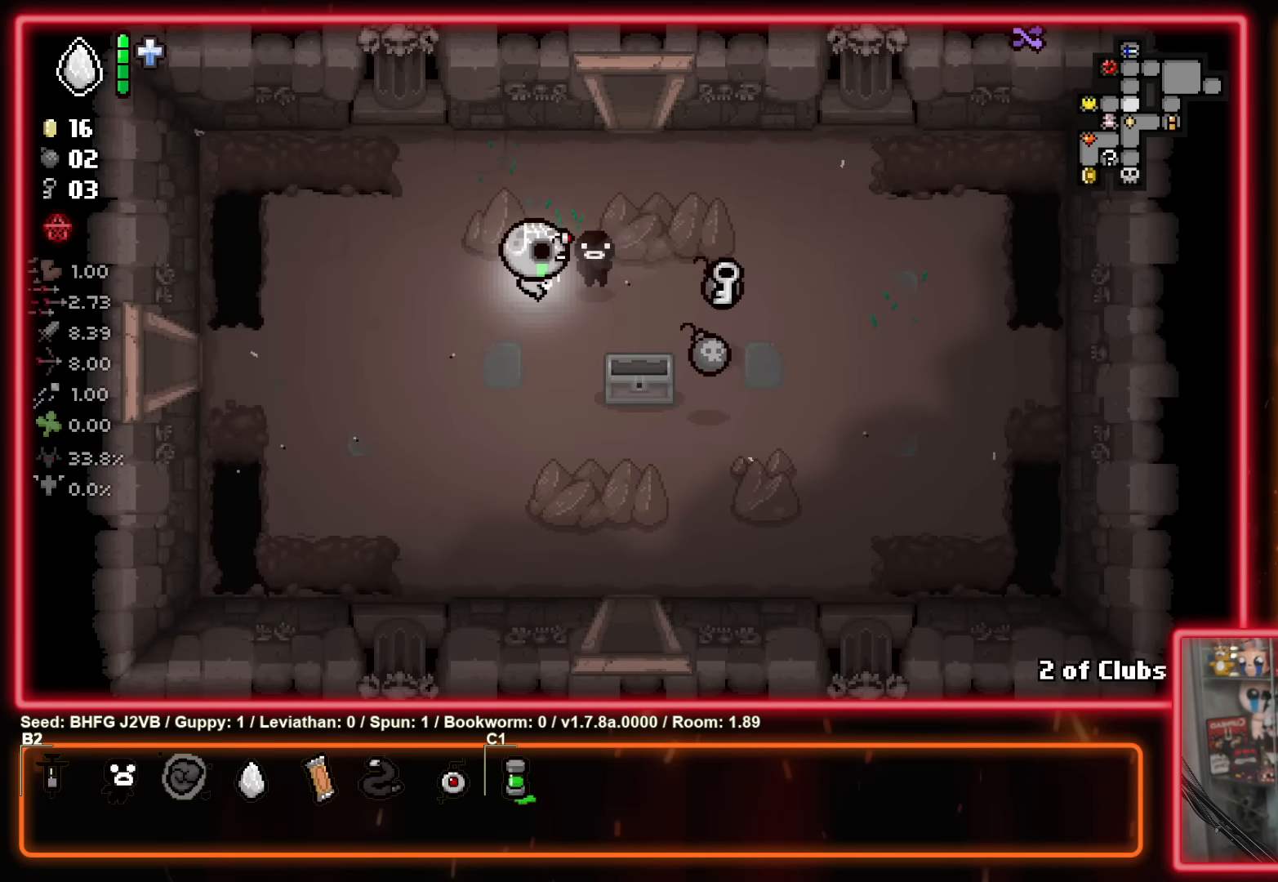
{"buttons": [], "left_stick": "down-right", "events": [[350, "left_stick", "down-right"]]}
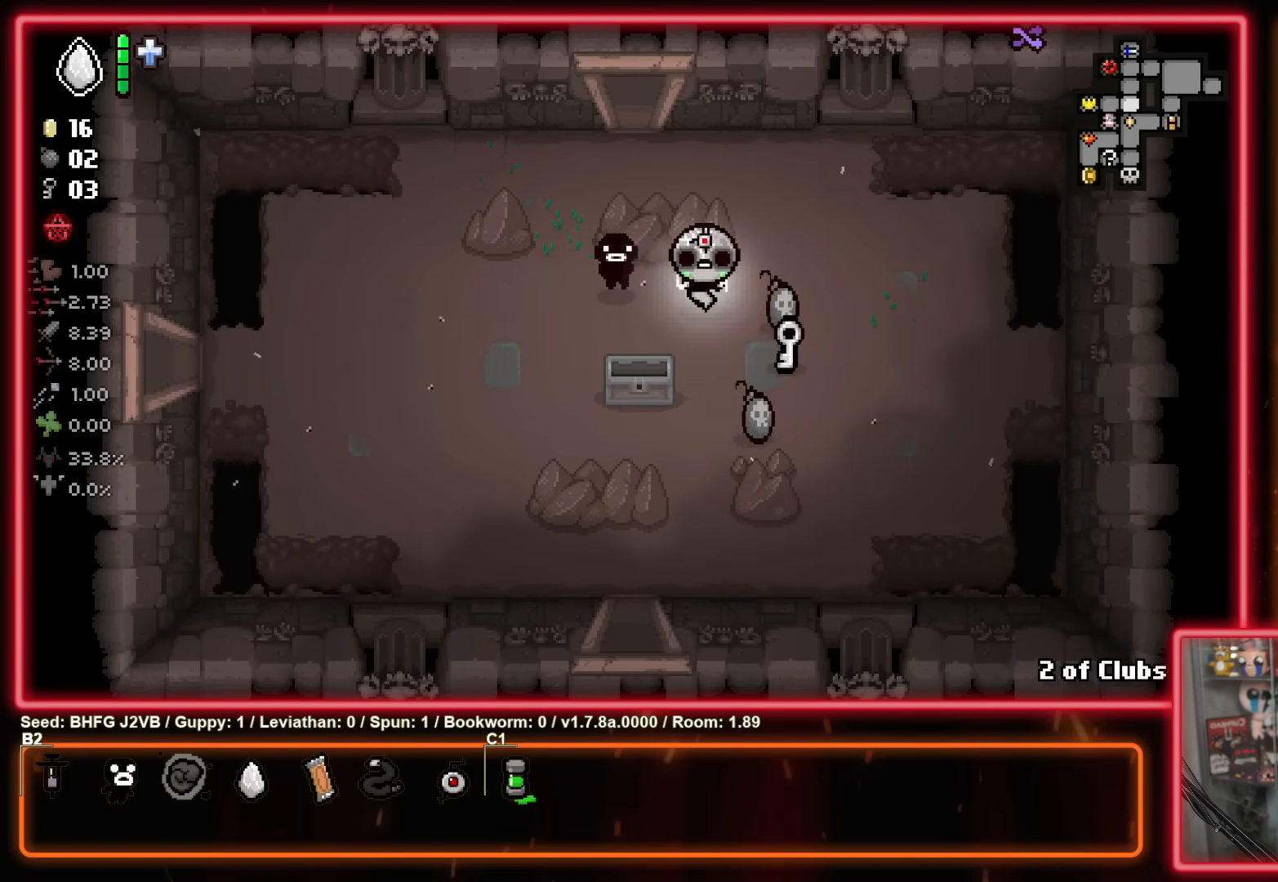
{"buttons": [], "left_stick": "down-left", "events": [[350, "left_stick", "down-left"]]}
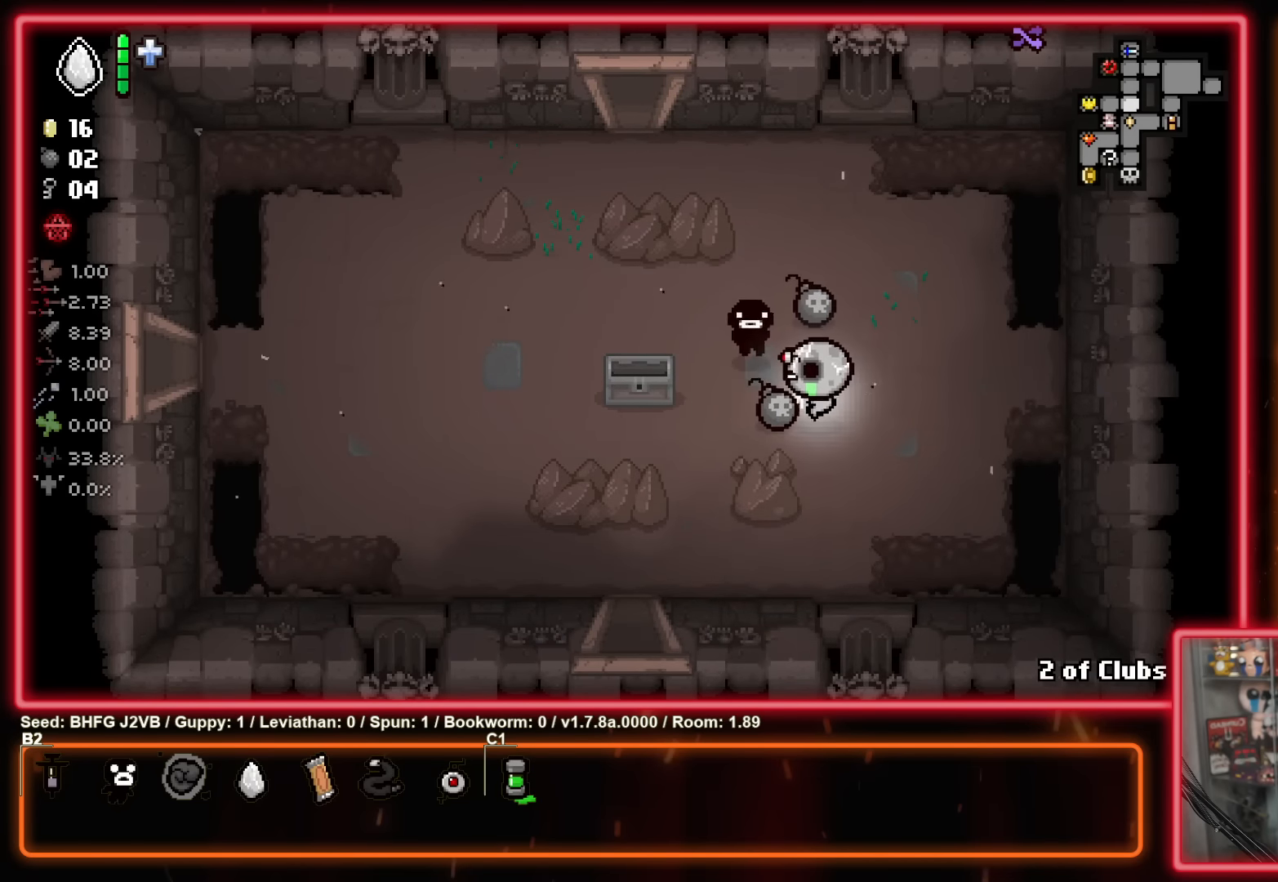
{"buttons": [], "left_stick": "up-right", "events": [[250, "left_stick", "left"], [450, "left_stick", "up-right"]]}
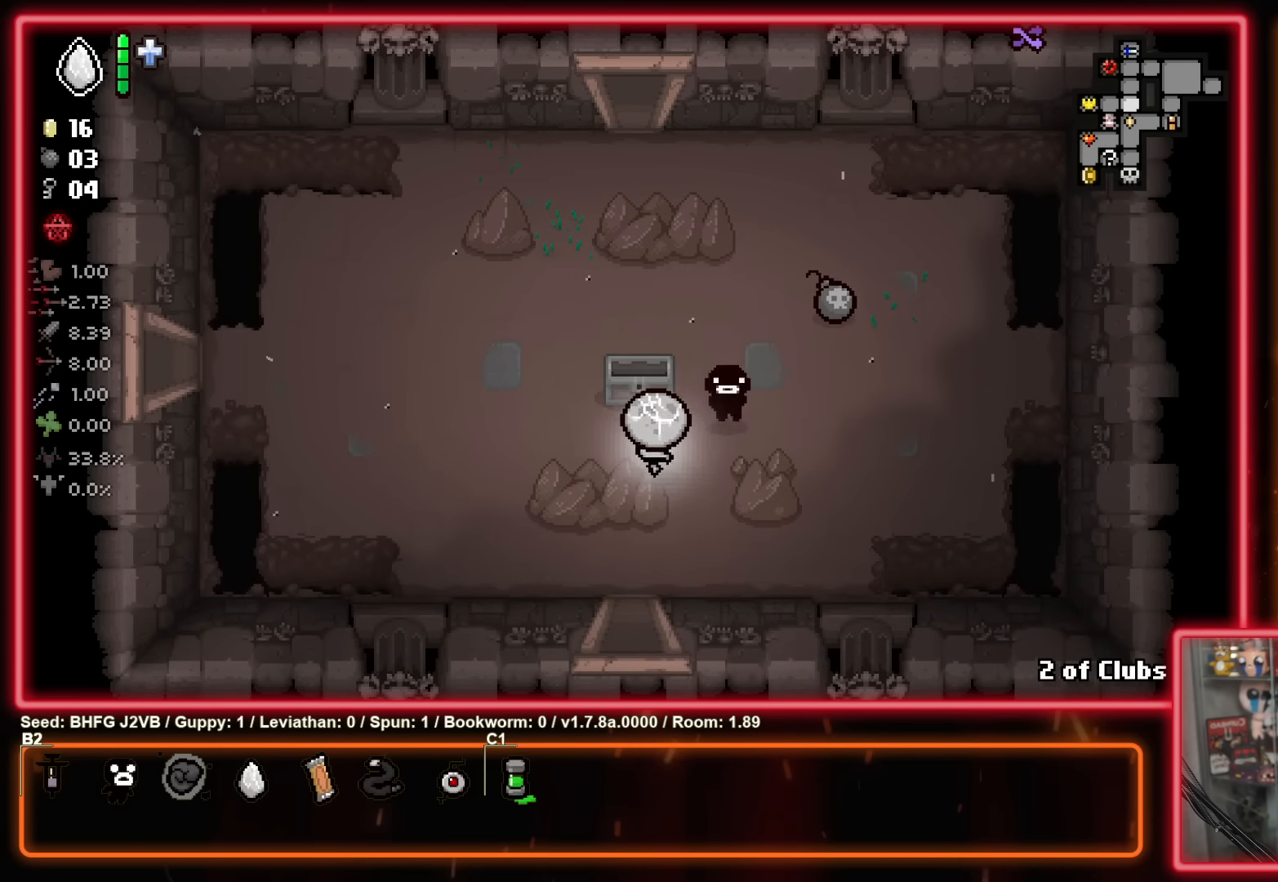
{"buttons": [], "left_stick": "up-right", "events": []}
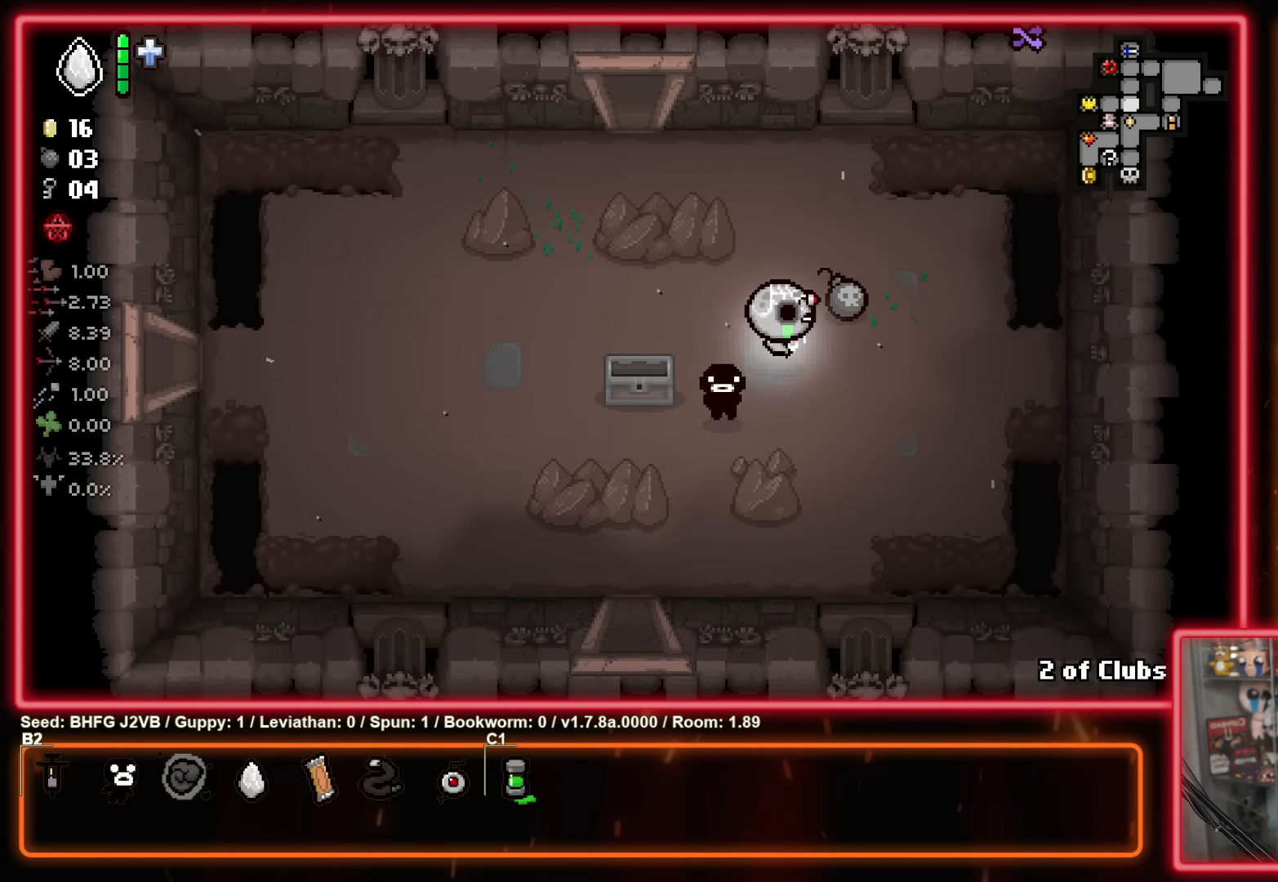
{"buttons": [], "left_stick": "down-left", "events": [[100, "left_stick", "up-left"], [167, "left_stick", "left"], [300, "left_stick", "down-left"]]}
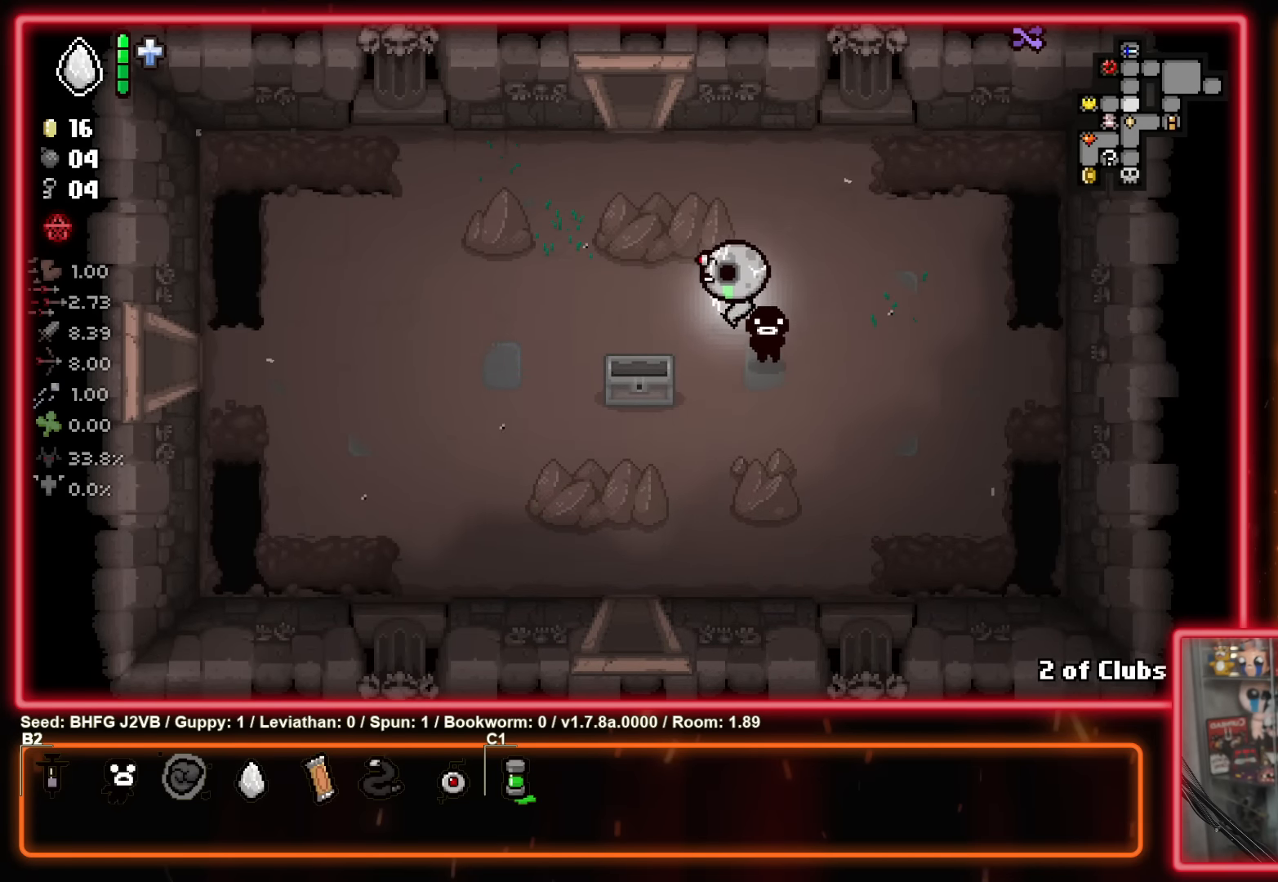
{"buttons": [], "left_stick": "left", "events": [[267, "left_stick", "left"]]}
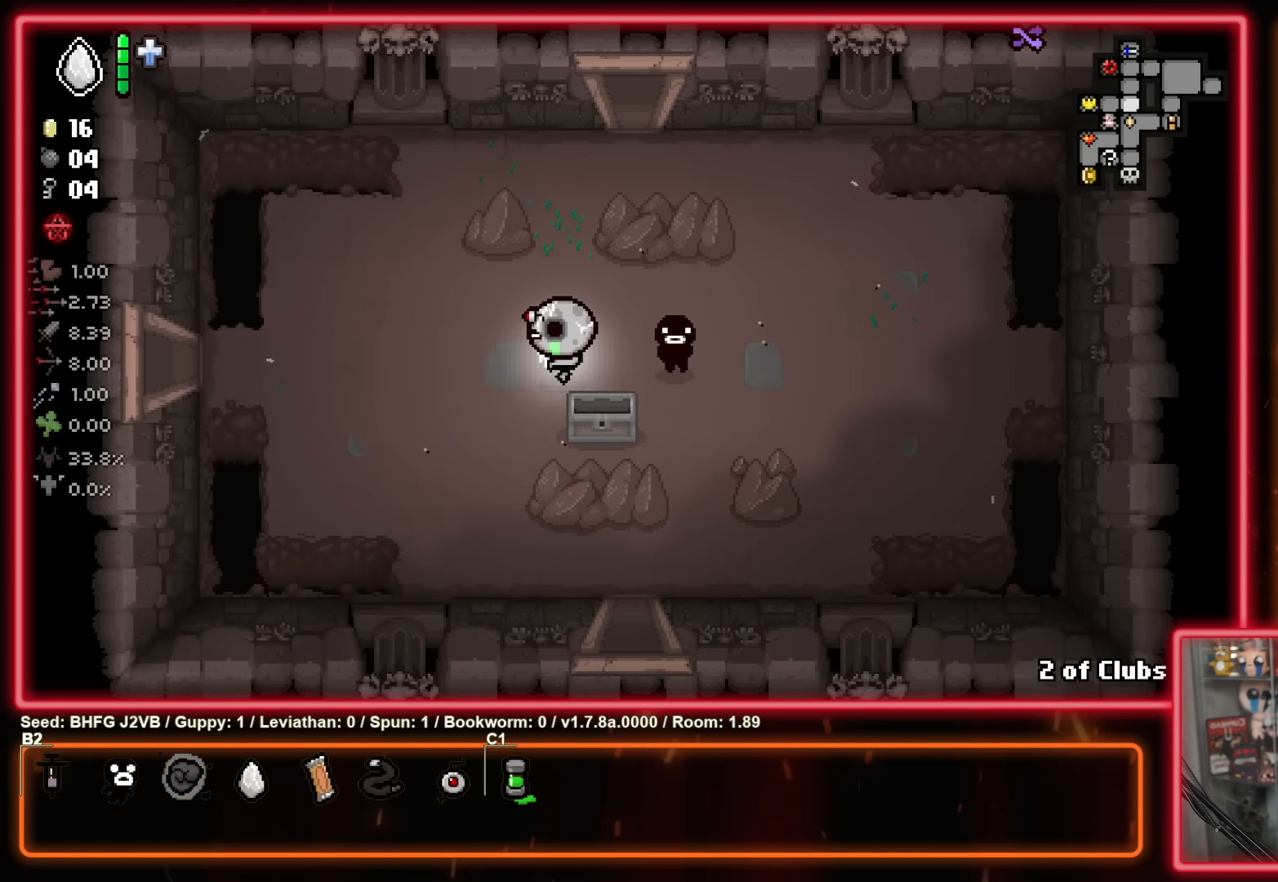
{"buttons": ["SELECT"], "left_stick": "left", "events": [[333, "left_stick", "up-left"], [483, "SELECT", "down"], [483, "left_stick", "left"]]}